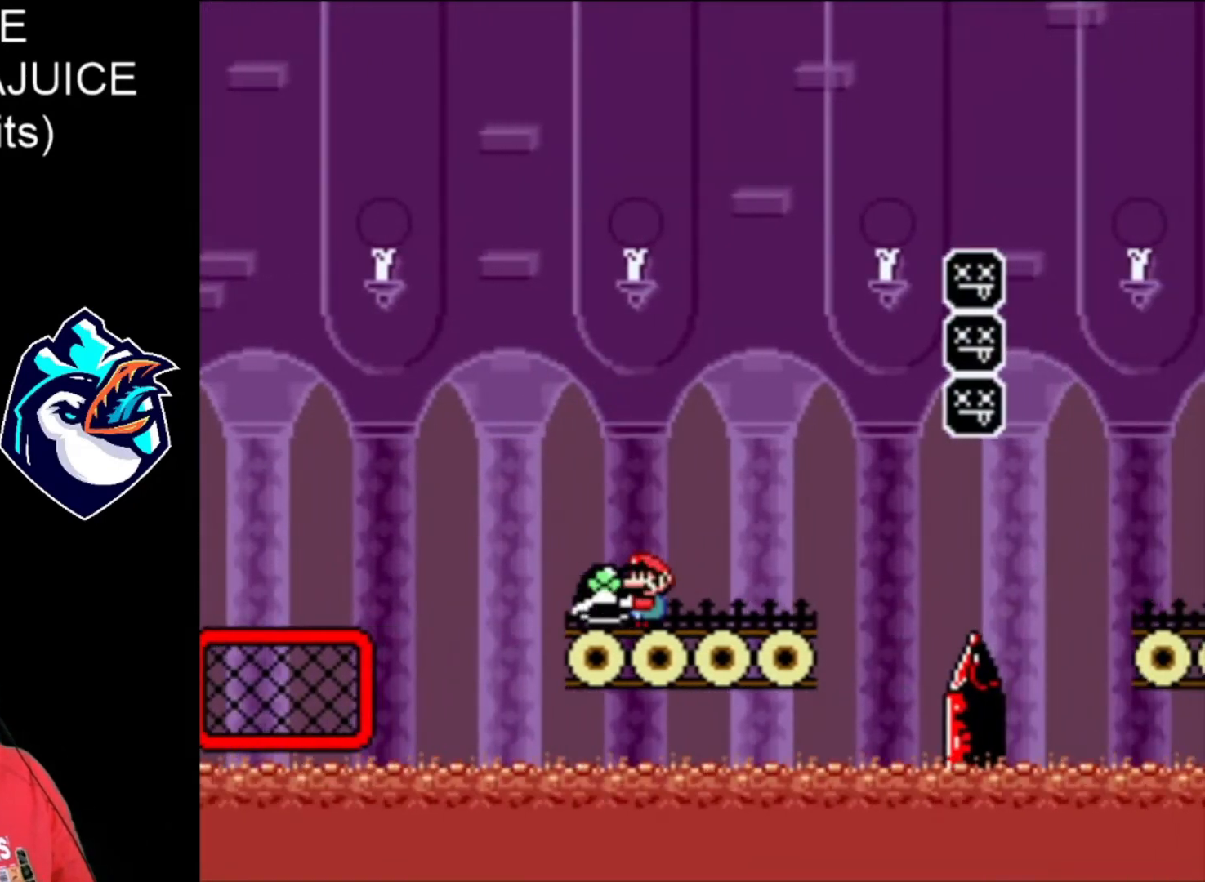
Gameplay with a controller (Nintendo layout); each line is a JSON object with the inputs held at the frame after it. "events" lists button and stick changes between this image and that frame as [ms after this image, input, new state], when the widget could be followed in between. Not read: L3 R3.
{"buttons": ["X"], "events": [[160, "X", "down"], [200, "Y", "up"]]}
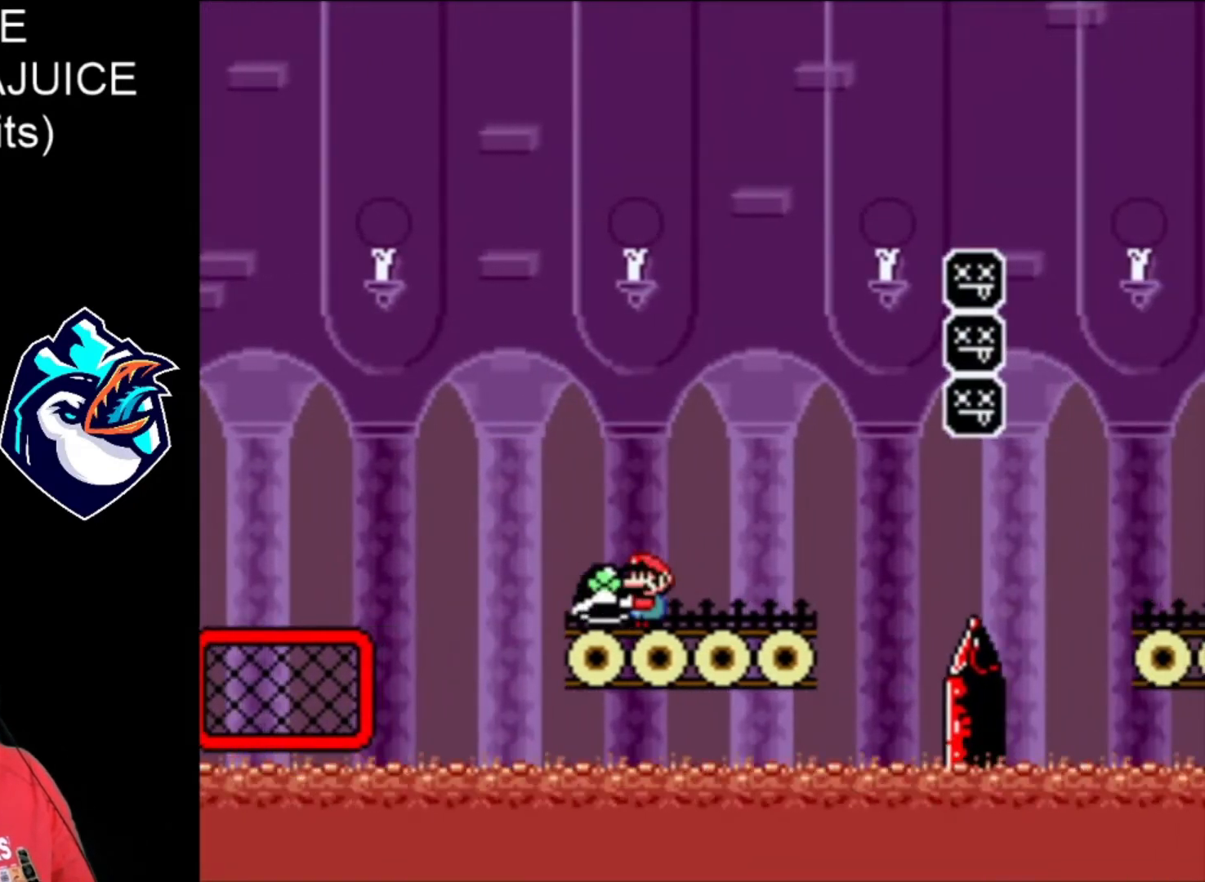
{"buttons": ["X"], "events": [[280, "DPAD_LEFT", "down"], [440, "DPAD_LEFT", "up"]]}
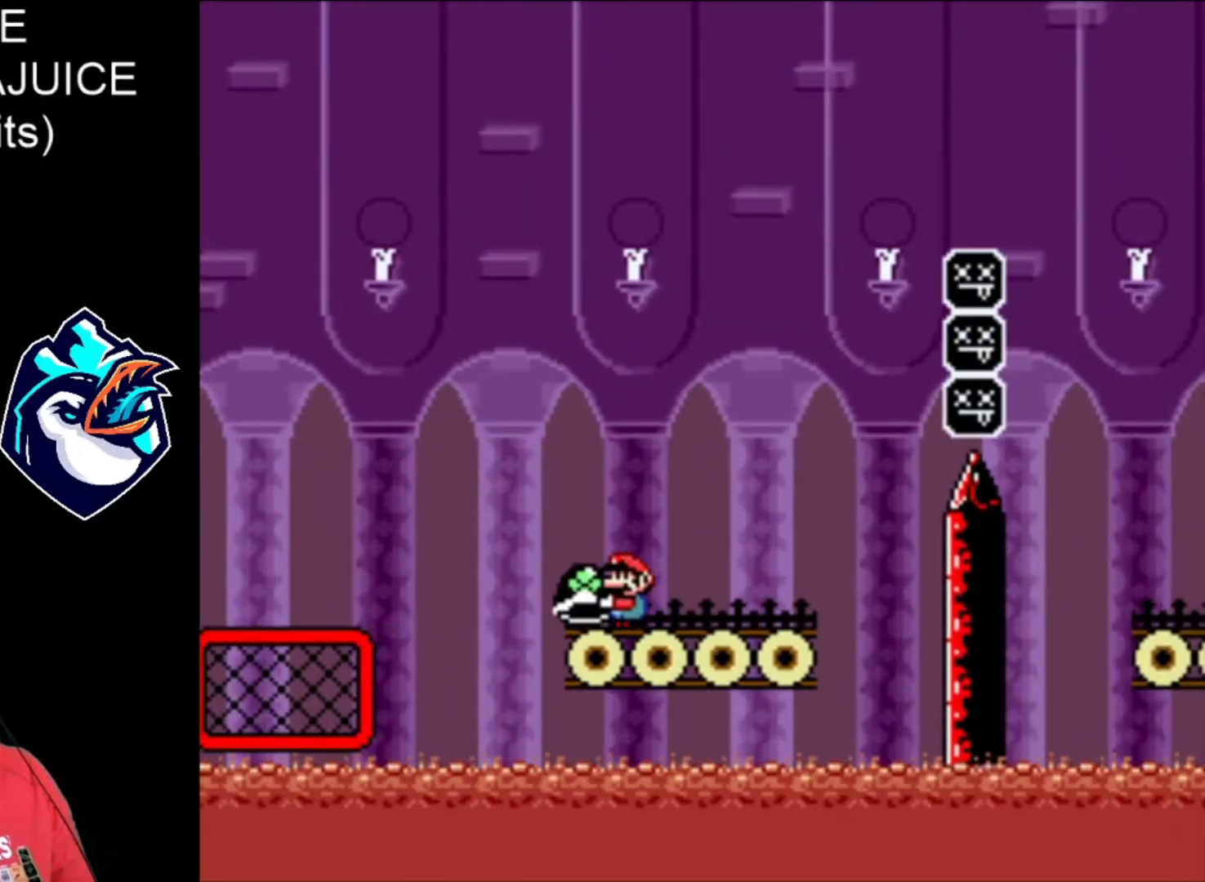
{"buttons": ["X", "DPAD_RIGHT"], "events": [[400, "DPAD_RIGHT", "down"]]}
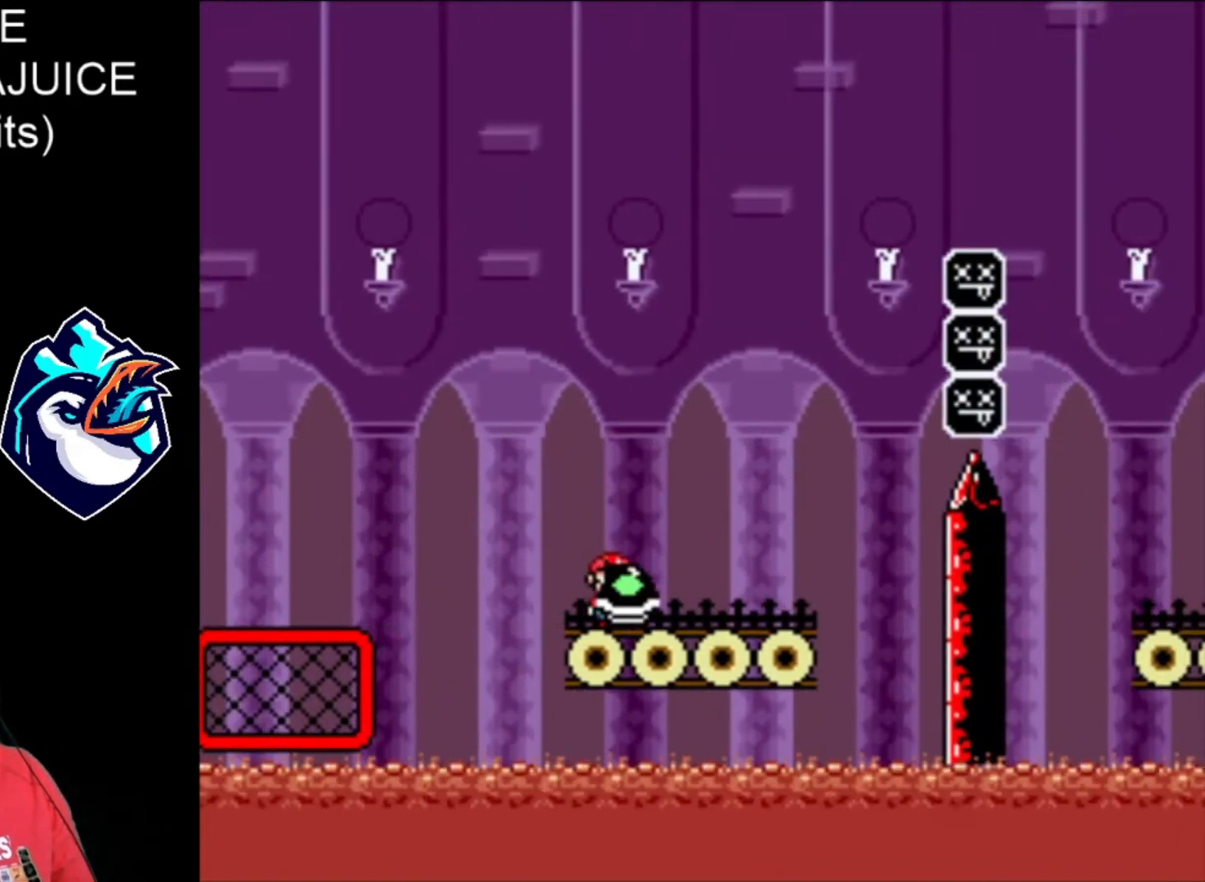
{"buttons": ["B", "X", "DPAD_UP"], "events": [[240, "B", "down"], [280, "DPAD_RIGHT", "up"], [360, "DPAD_LEFT", "down"], [440, "DPAD_LEFT", "up"], [480, "DPAD_UP", "down"]]}
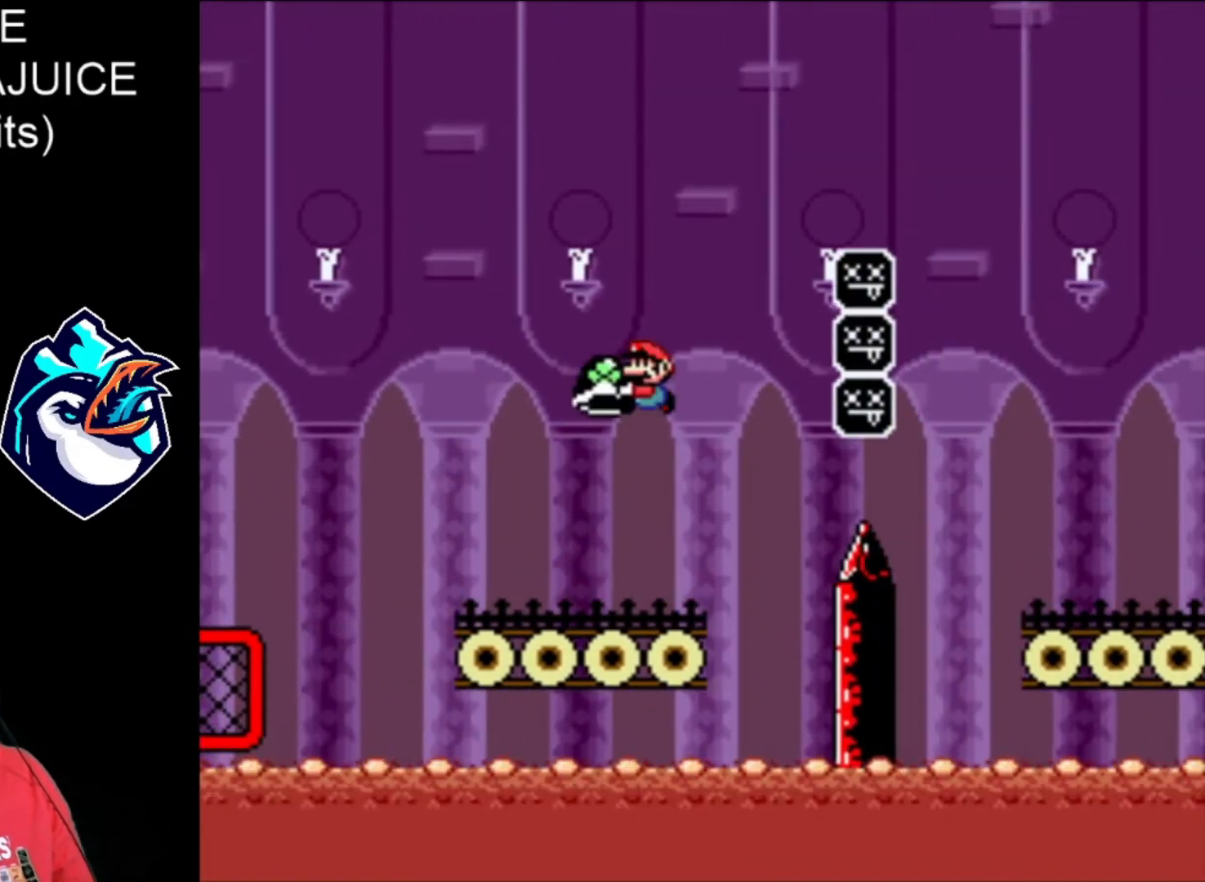
{"buttons": ["B", "X", "DPAD_RIGHT"], "events": [[40, "DPAD_RIGHT", "down"], [40, "DPAD_UP", "up"], [120, "B", "up"], [120, "X", "up"], [200, "B", "down"], [200, "X", "down"]]}
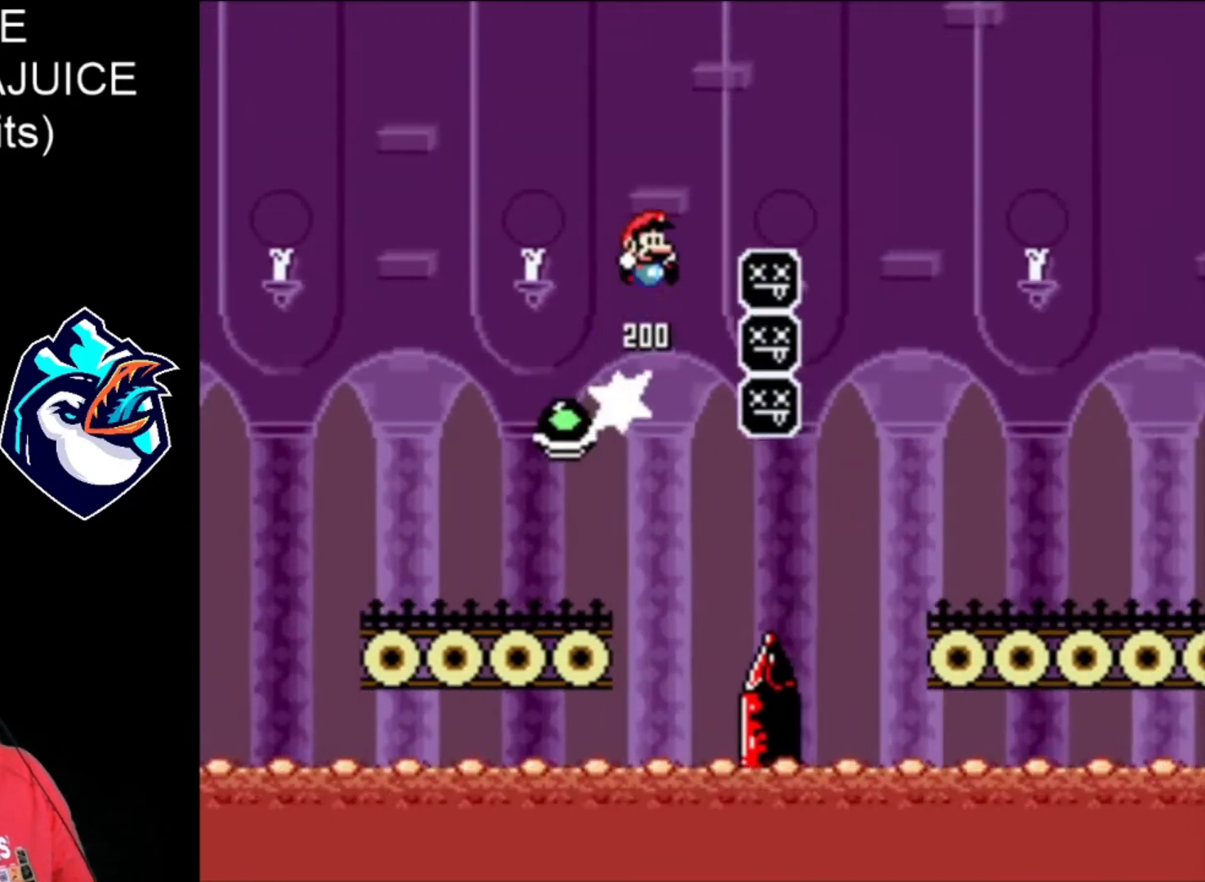
{"buttons": ["B", "X", "DPAD_RIGHT"], "events": []}
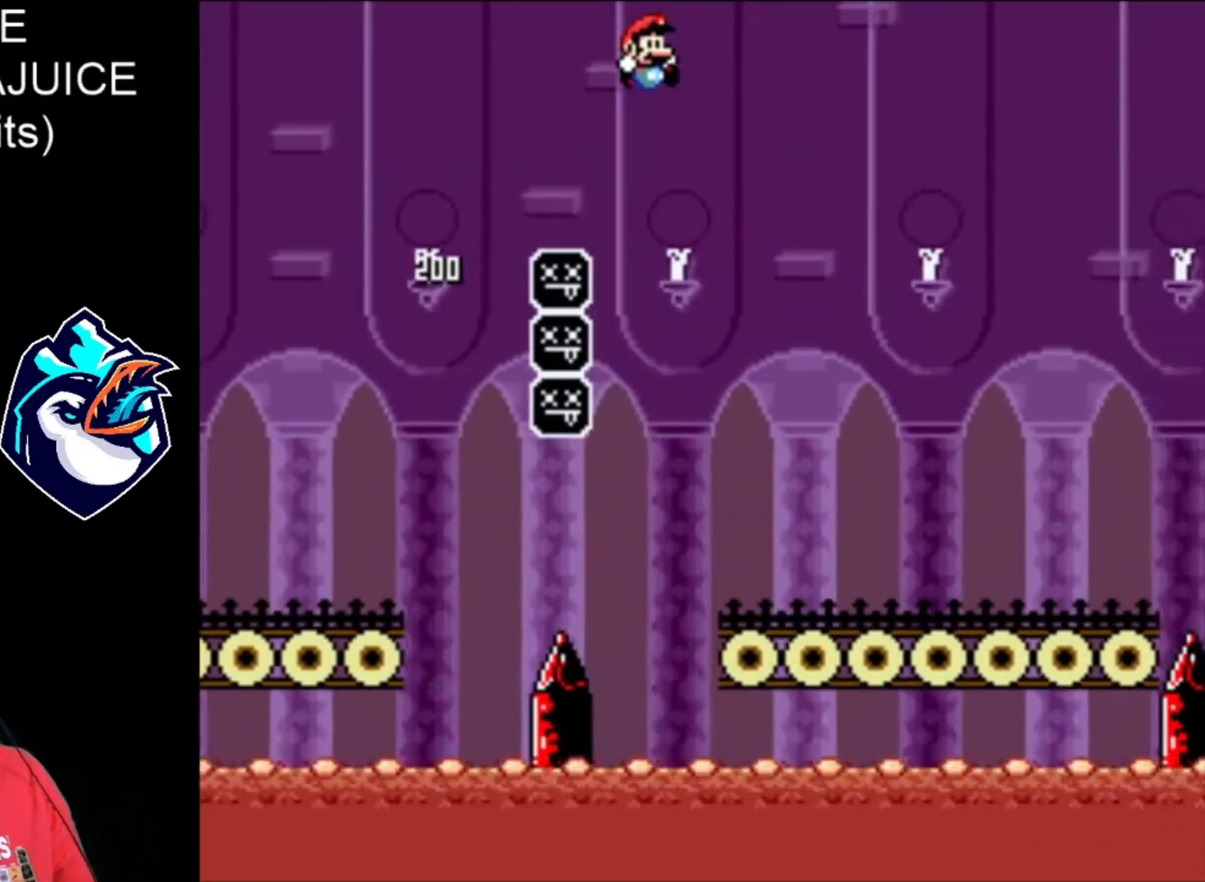
{"buttons": ["DPAD_RIGHT"], "events": [[200, "B", "up"], [240, "DPAD_LEFT", "down"], [400, "DPAD_LEFT", "up"], [480, "X", "up"]]}
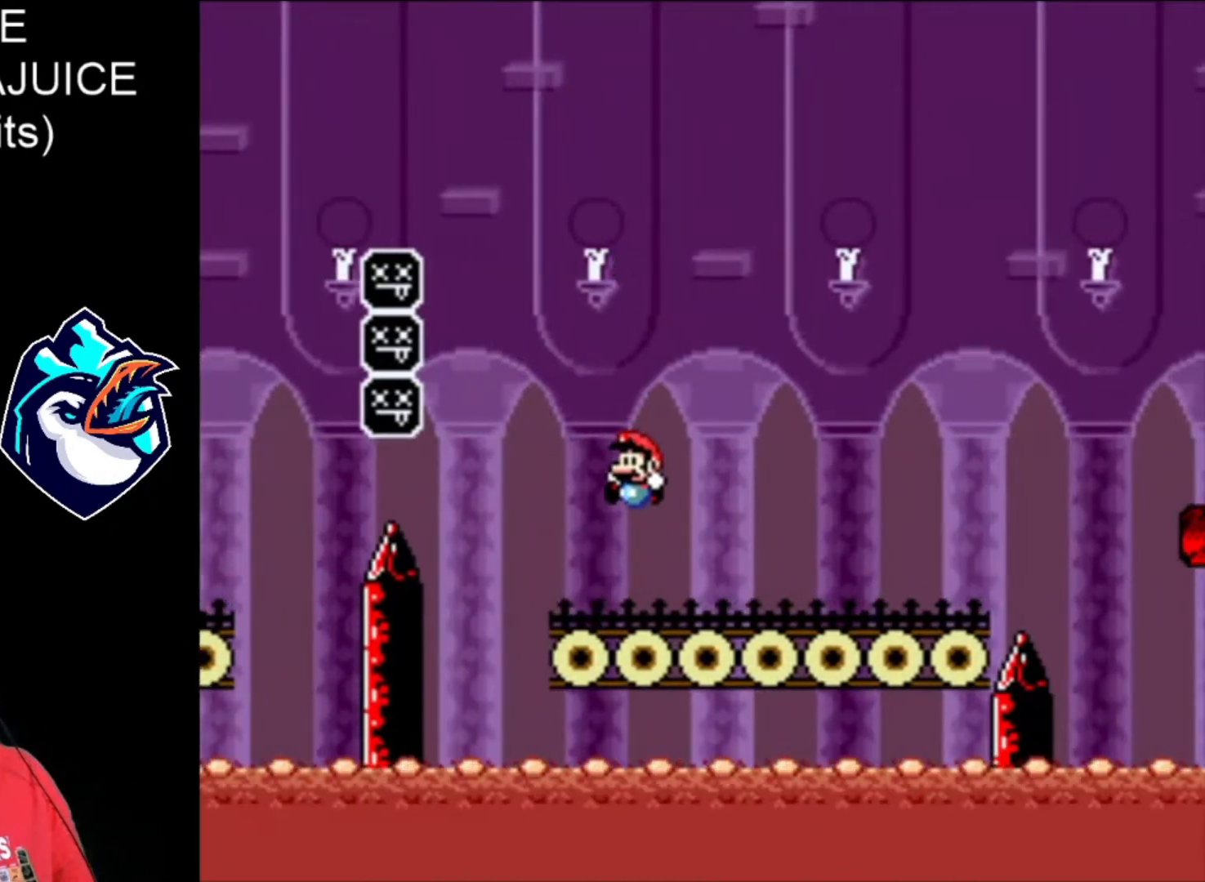
{"buttons": ["X", "DPAD_RIGHT"], "events": [[80, "Y", "down"], [320, "Y", "up"], [440, "X", "down"]]}
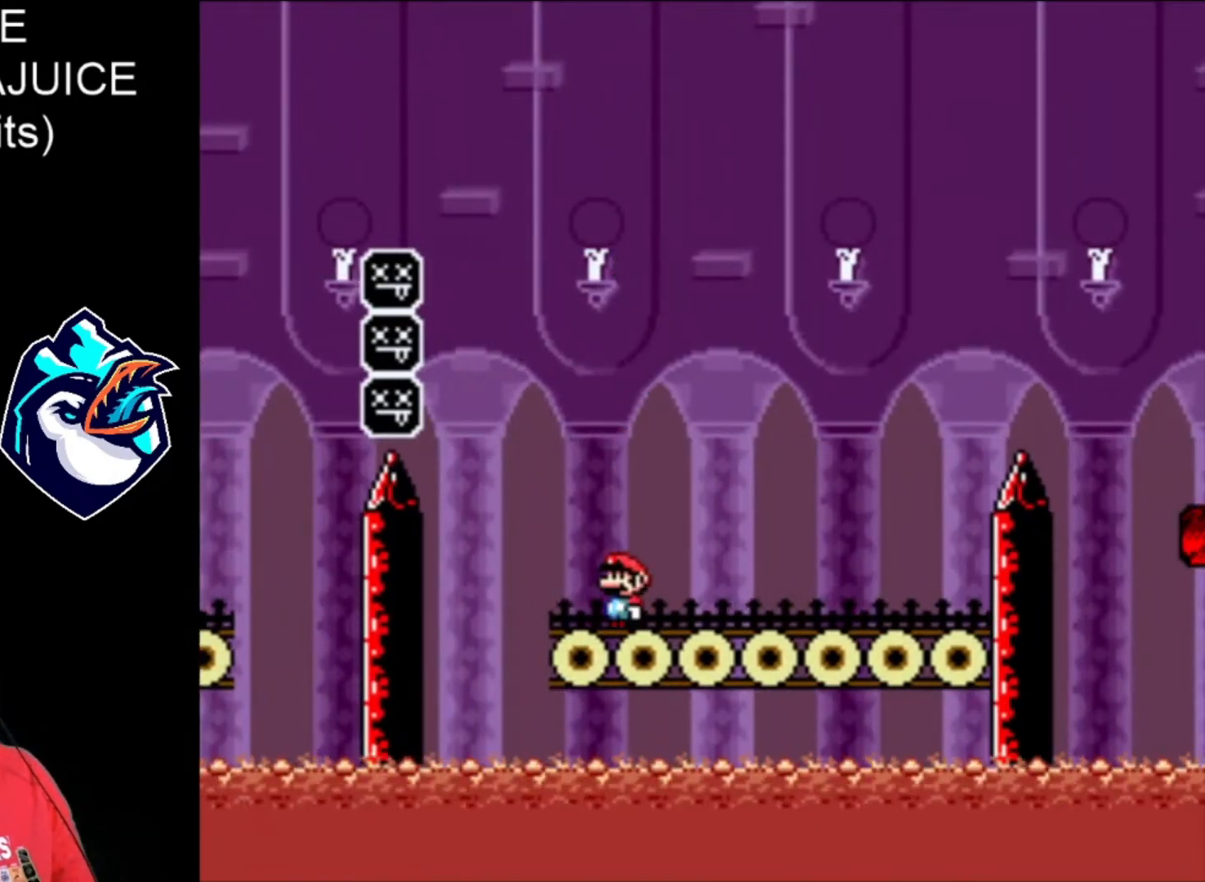
{"buttons": ["X", "DPAD_RIGHT"], "events": []}
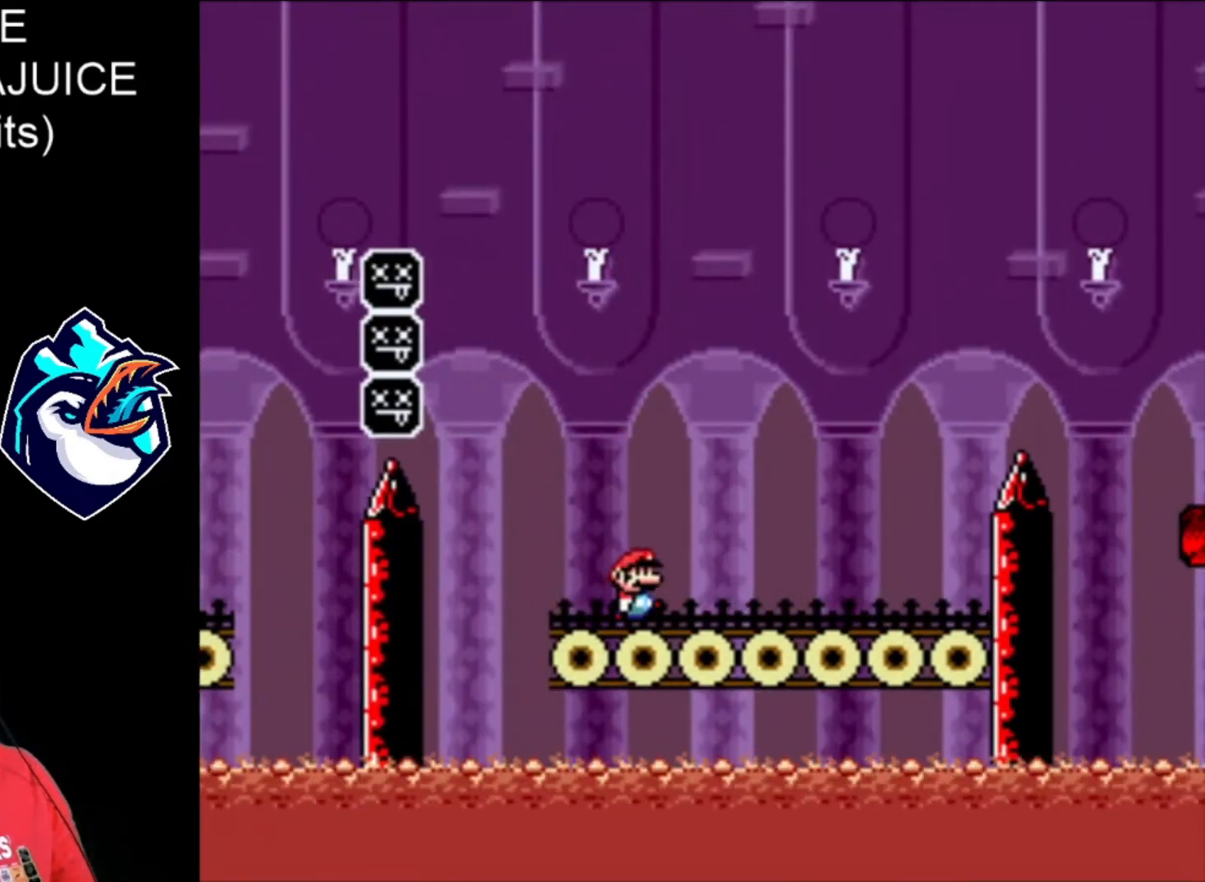
{"buttons": ["A", "X", "DPAD_RIGHT"], "events": [[480, "A", "down"]]}
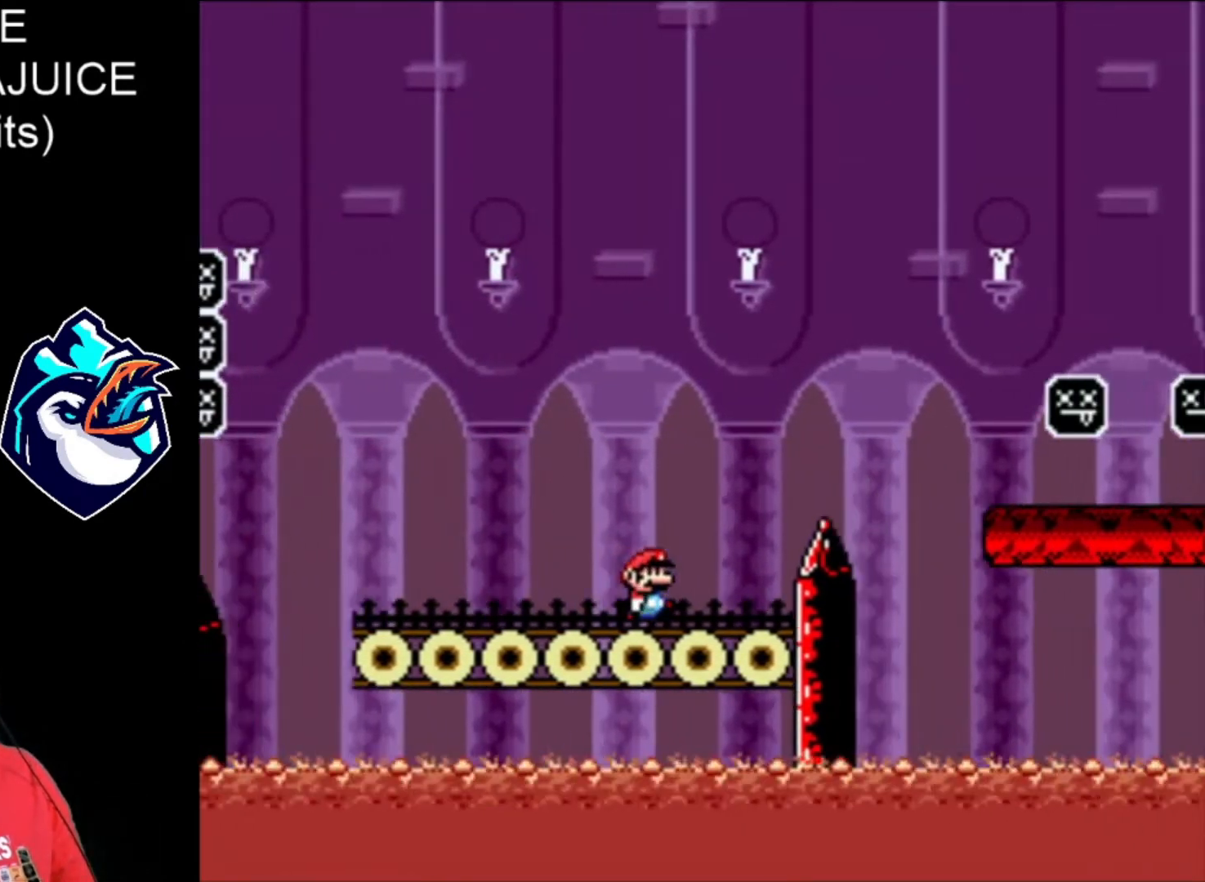
{"buttons": ["X", "DPAD_RIGHT"], "events": [[400, "A", "up"]]}
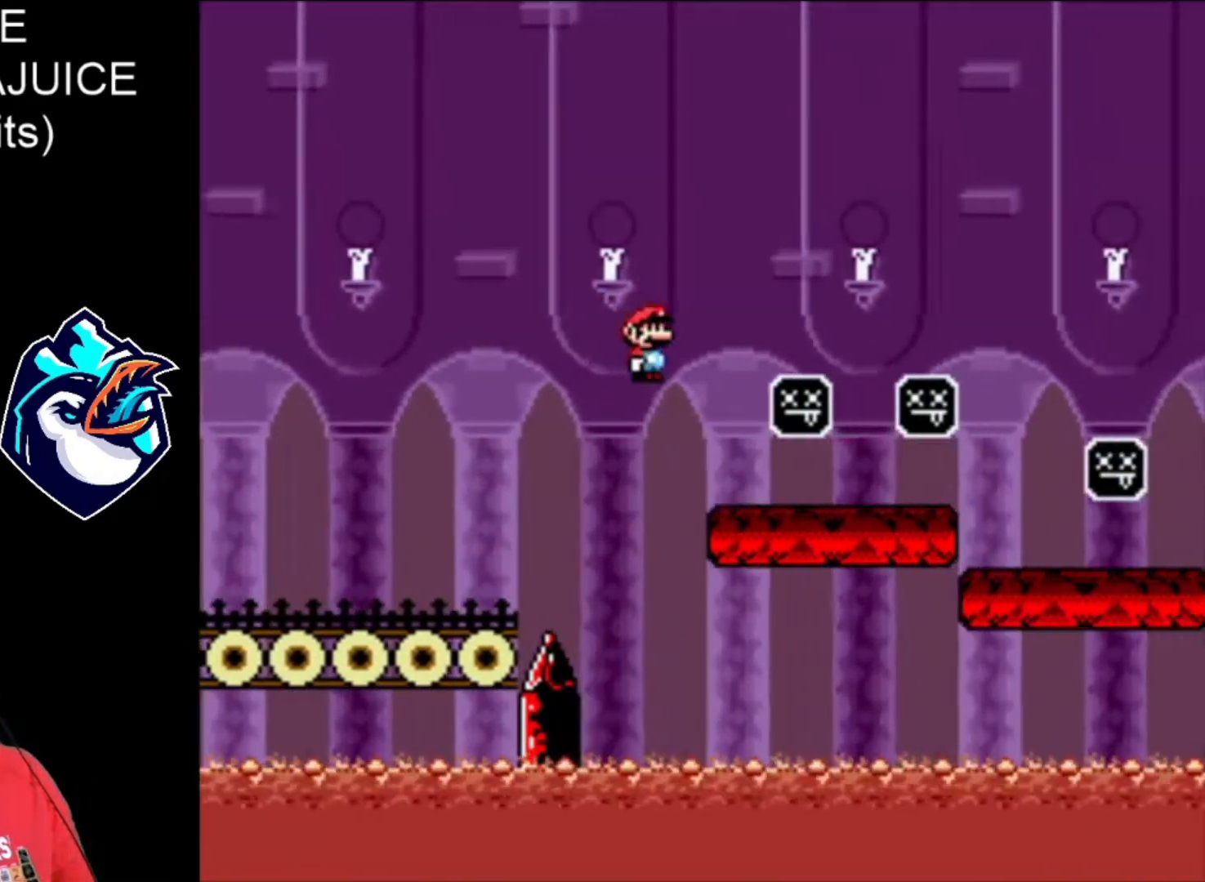
{"buttons": ["X", "DPAD_RIGHT"], "events": []}
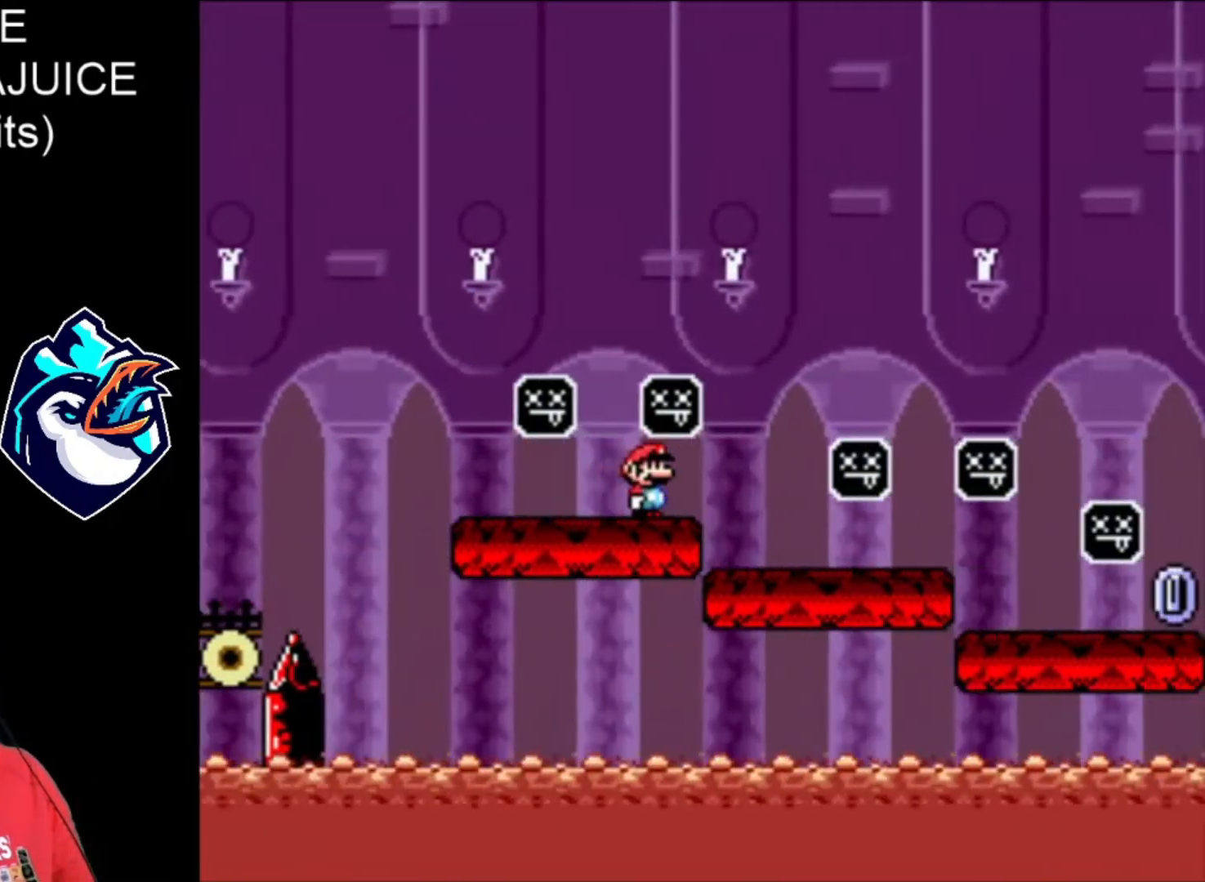
{"buttons": ["X", "DPAD_RIGHT"], "events": []}
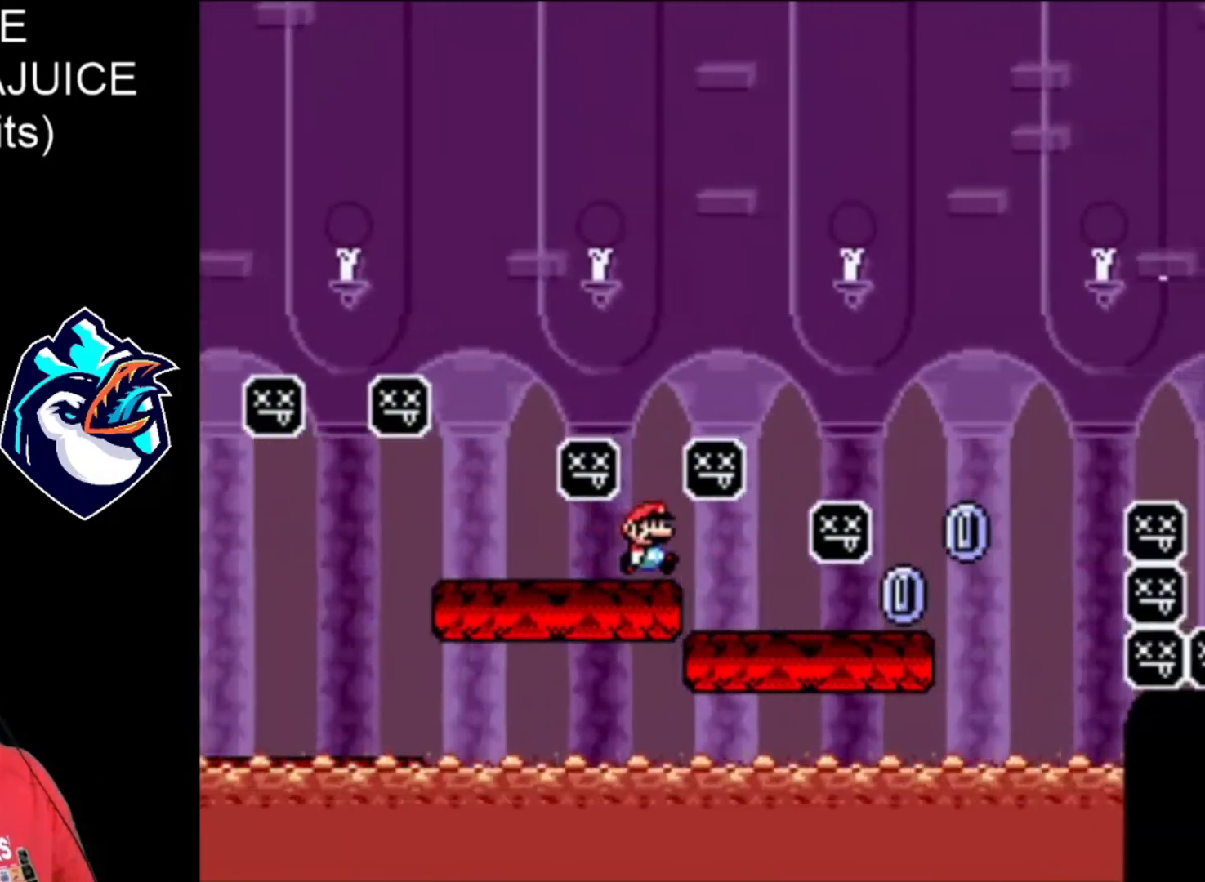
{"buttons": ["A", "X", "DPAD_RIGHT"], "events": [[440, "A", "down"]]}
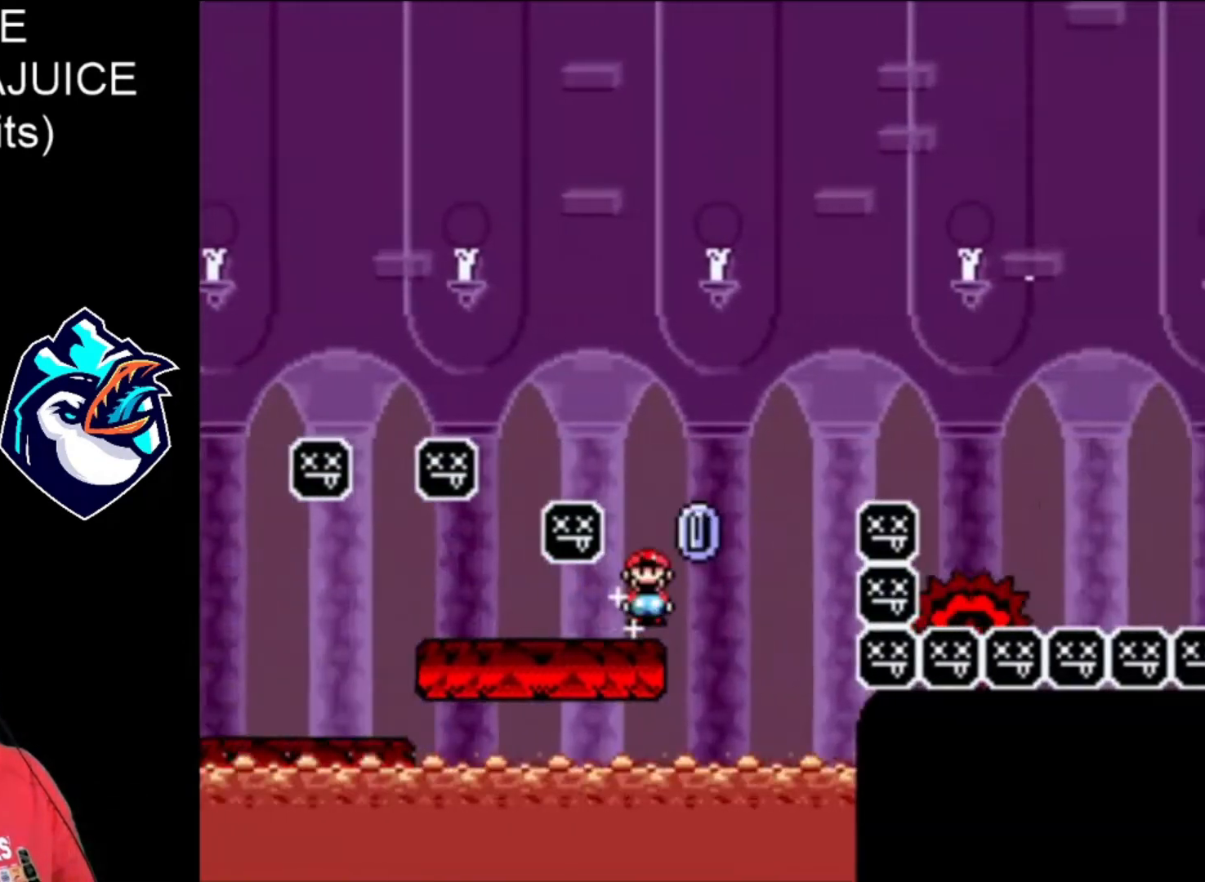
{"buttons": ["A", "X", "DPAD_RIGHT"], "events": []}
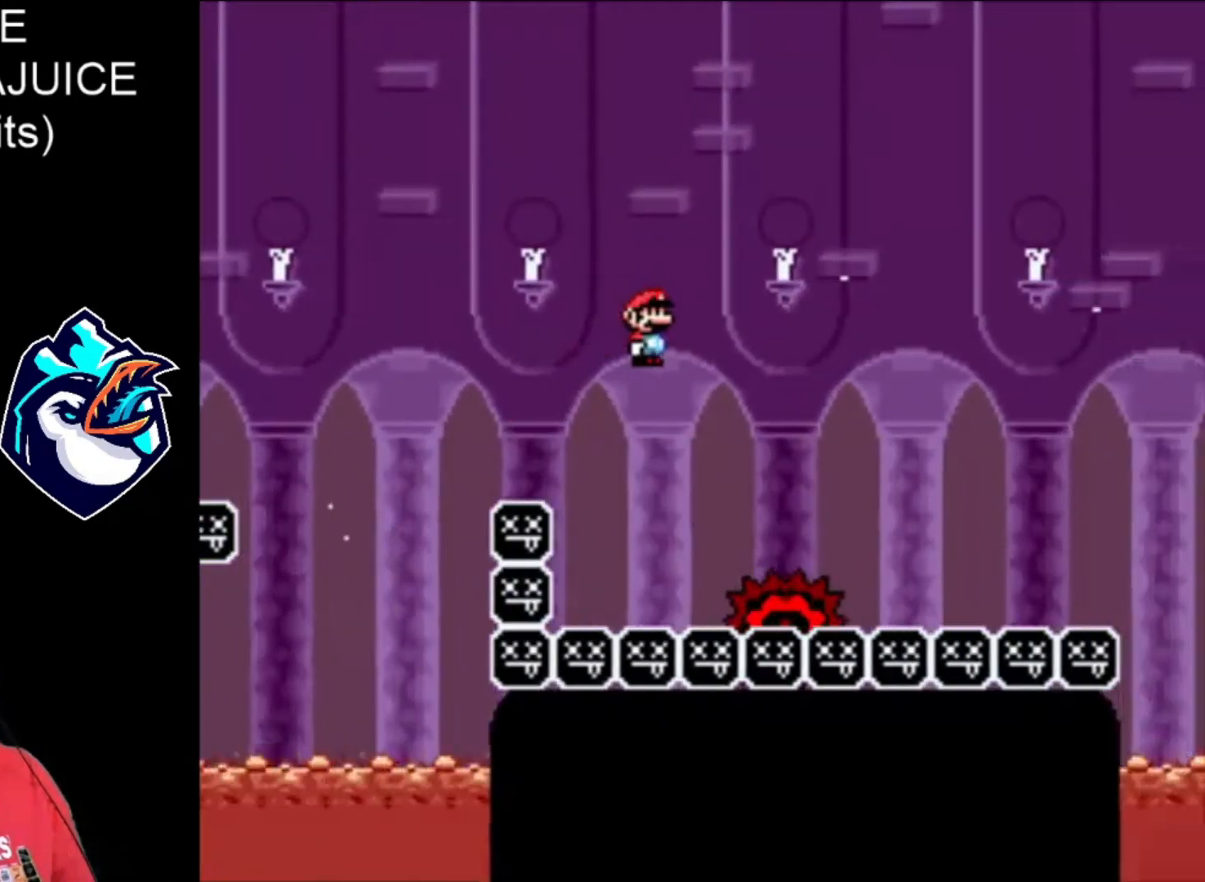
{"buttons": ["A", "X", "DPAD_RIGHT"], "events": []}
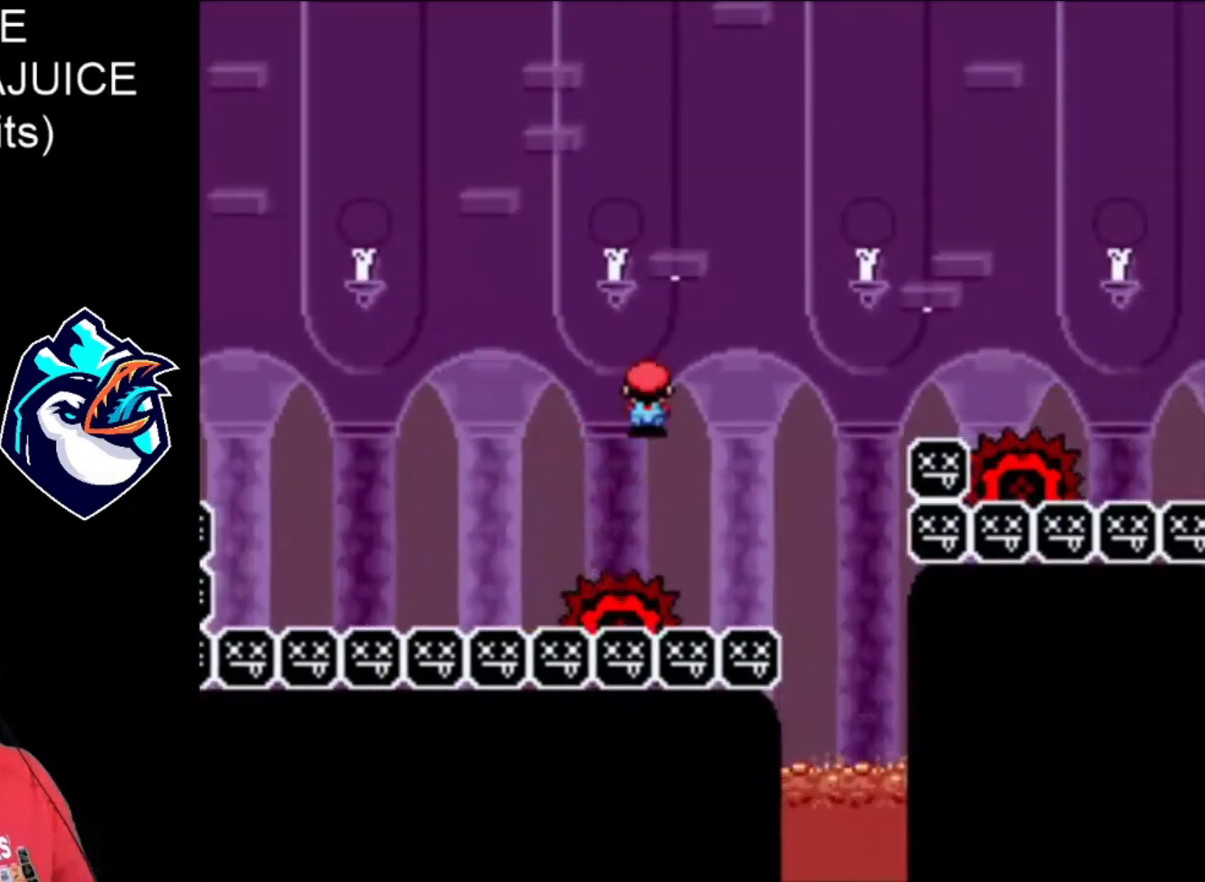
{"buttons": ["A", "X", "DPAD_RIGHT"], "events": []}
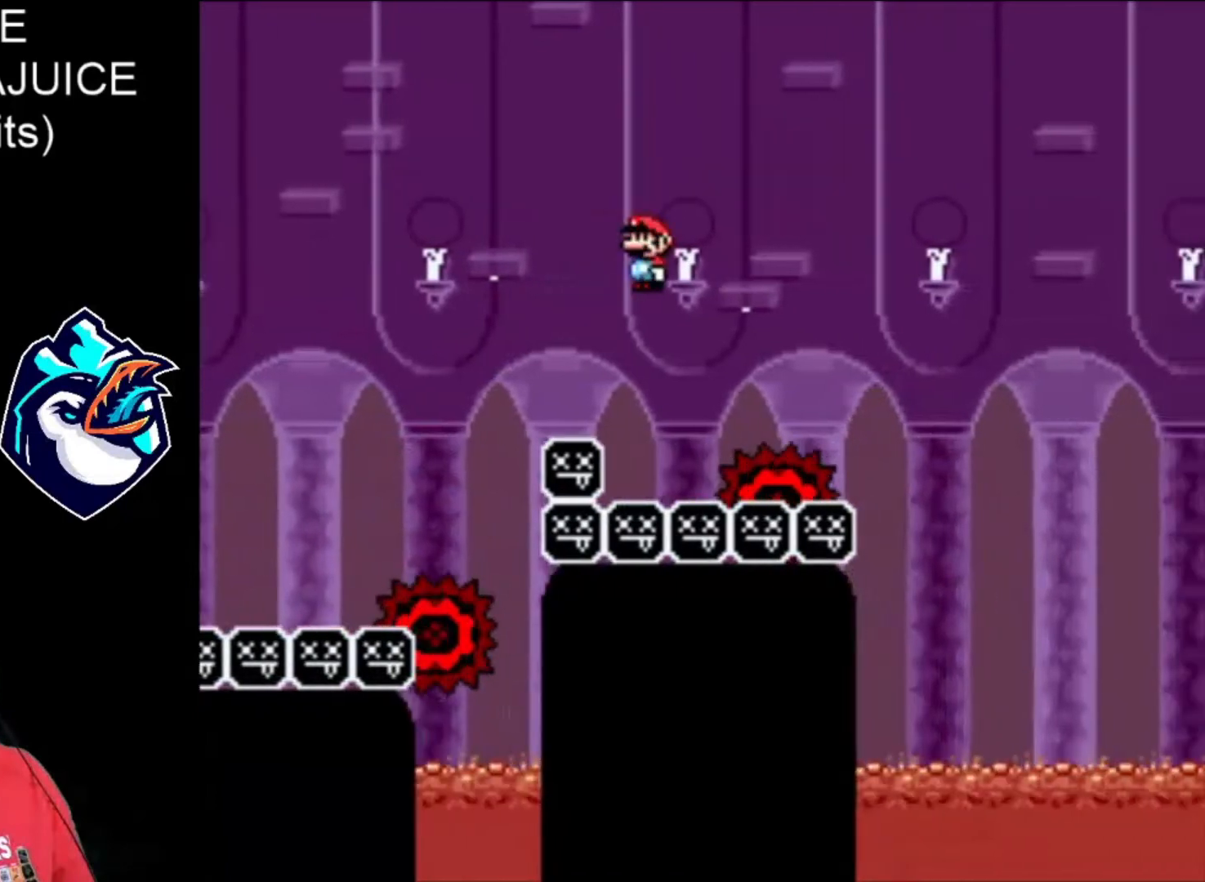
{"buttons": ["A", "X", "DPAD_RIGHT"], "events": []}
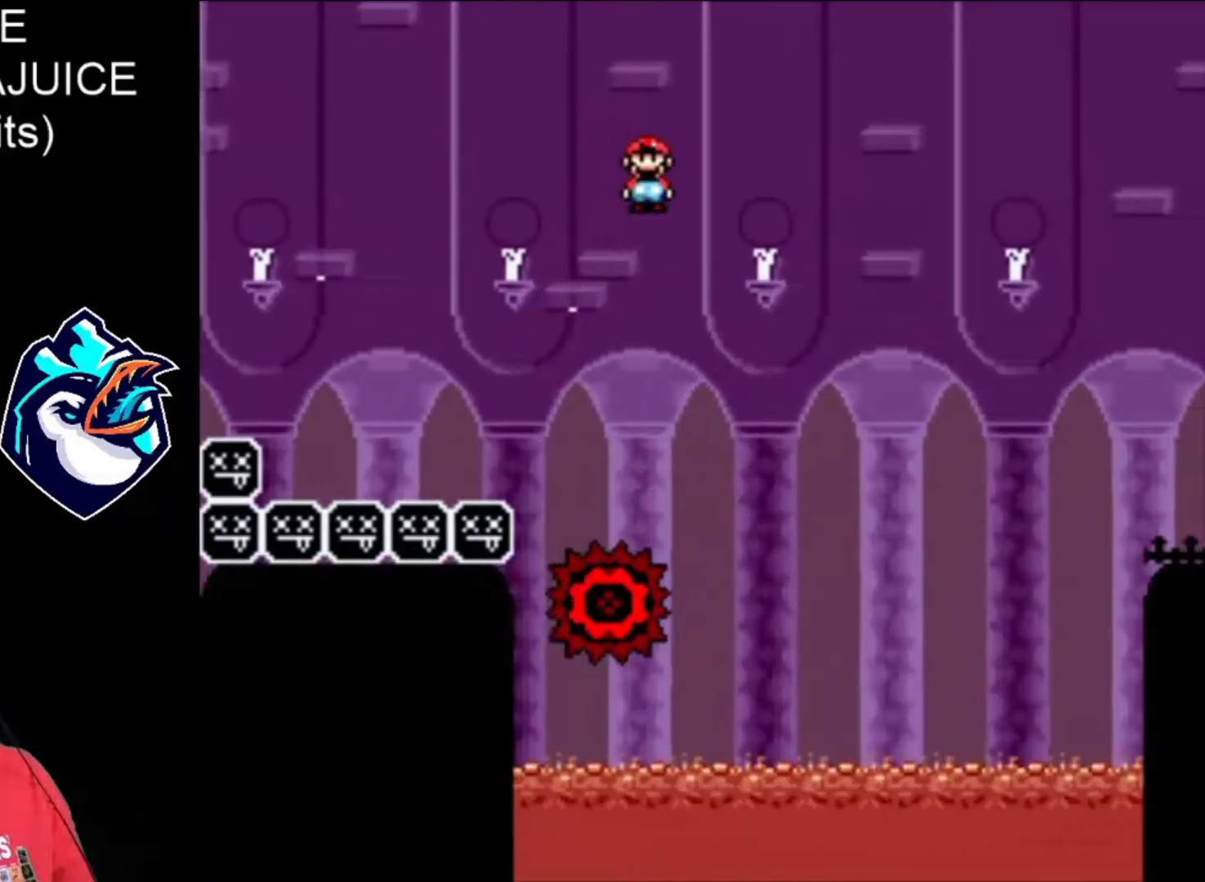
{"buttons": ["A", "X", "DPAD_RIGHT"], "events": []}
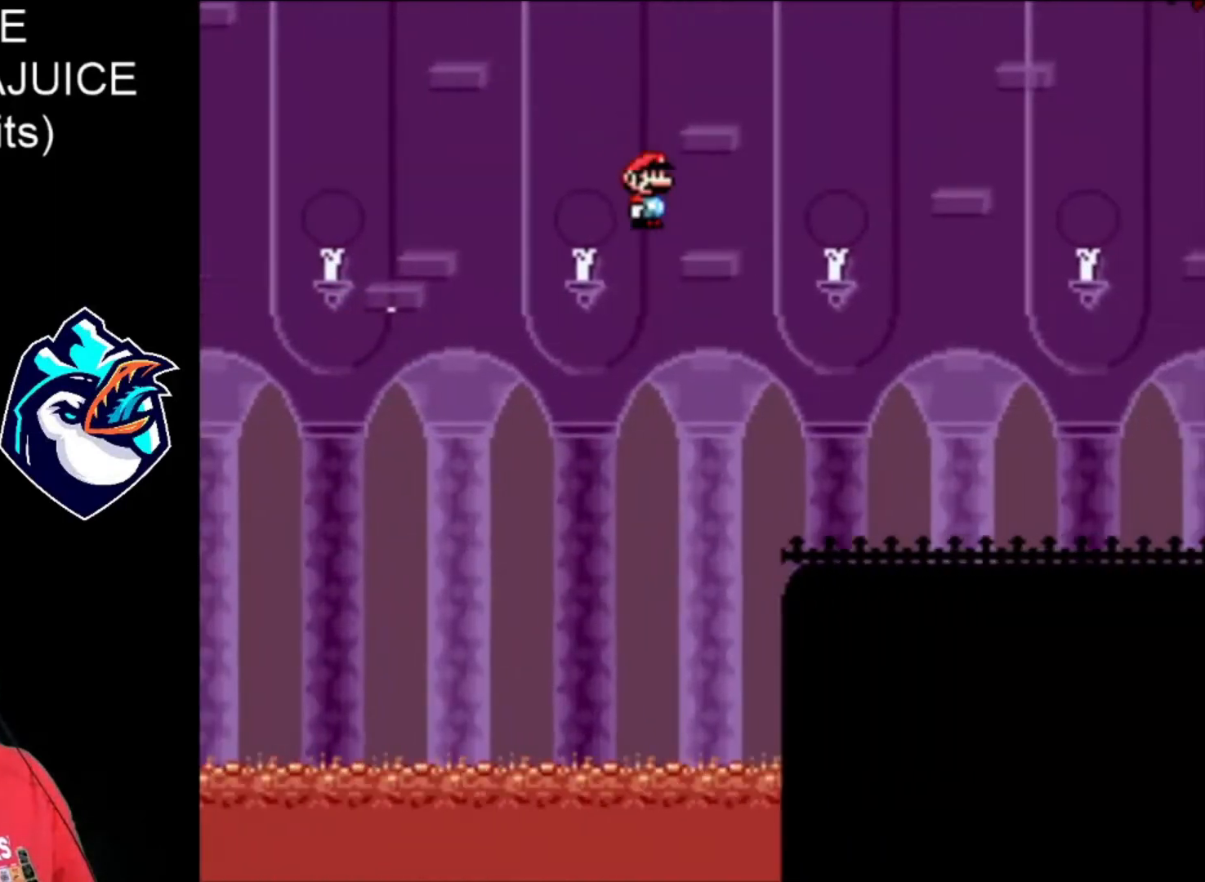
{"buttons": ["X", "DPAD_RIGHT"], "events": [[160, "A", "up"]]}
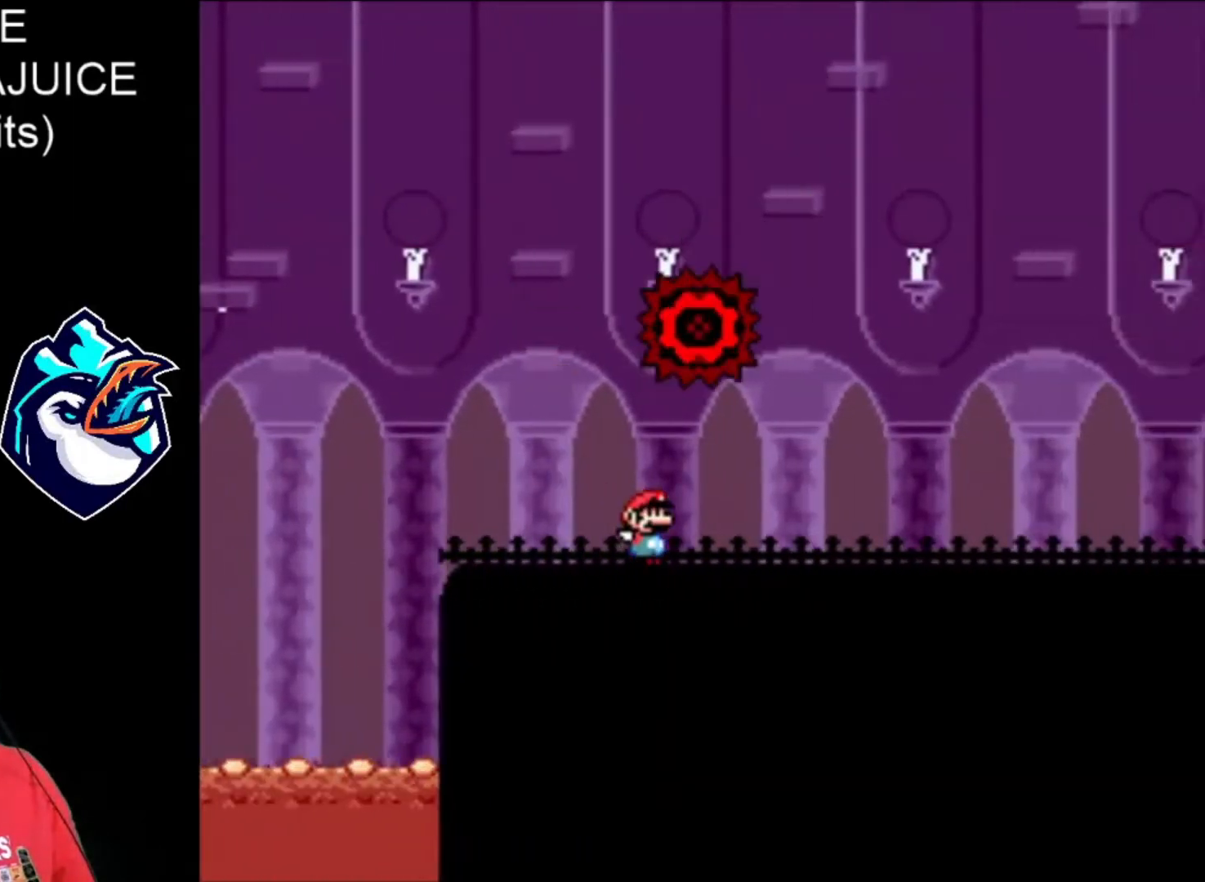
{"buttons": ["X", "DPAD_RIGHT"], "events": []}
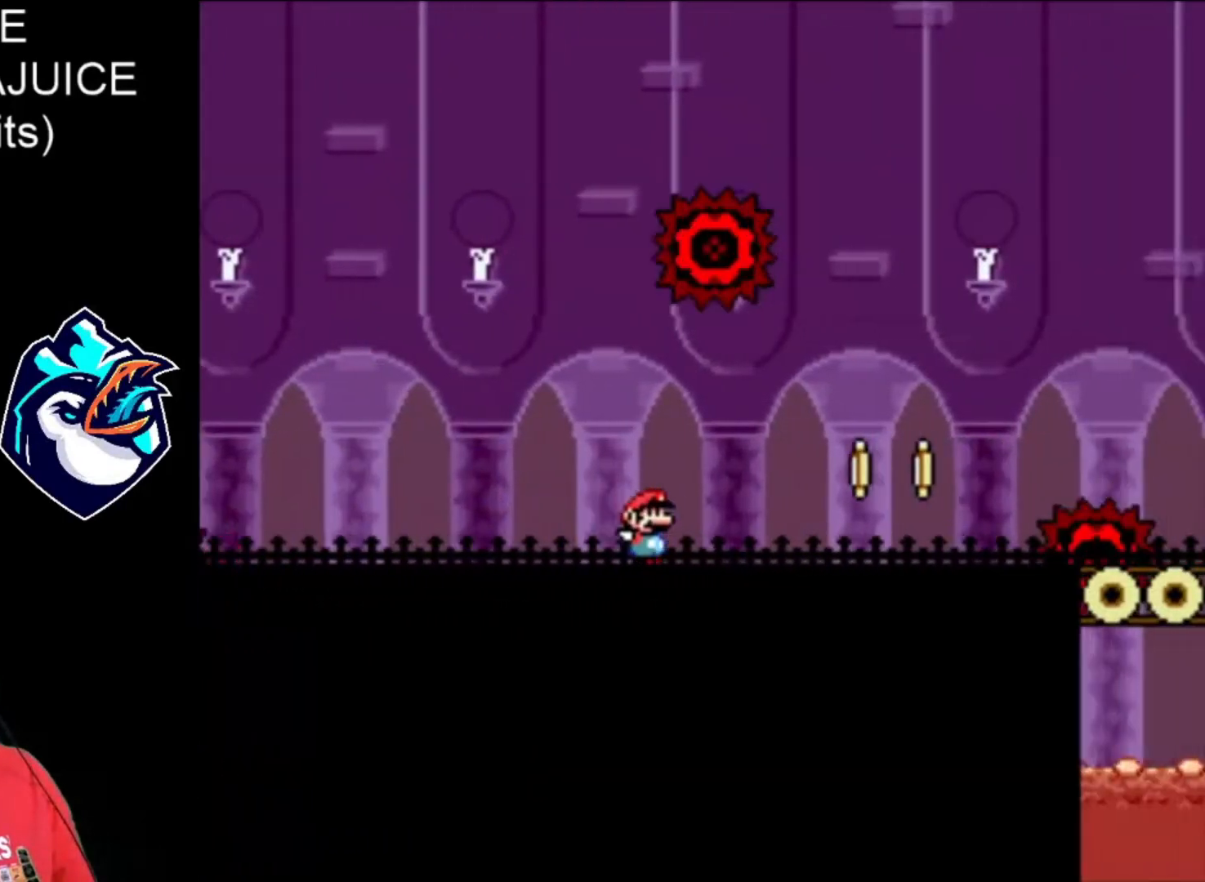
{"buttons": ["X", "DPAD_RIGHT"], "events": [[160, "A", "down"], [240, "A", "up"]]}
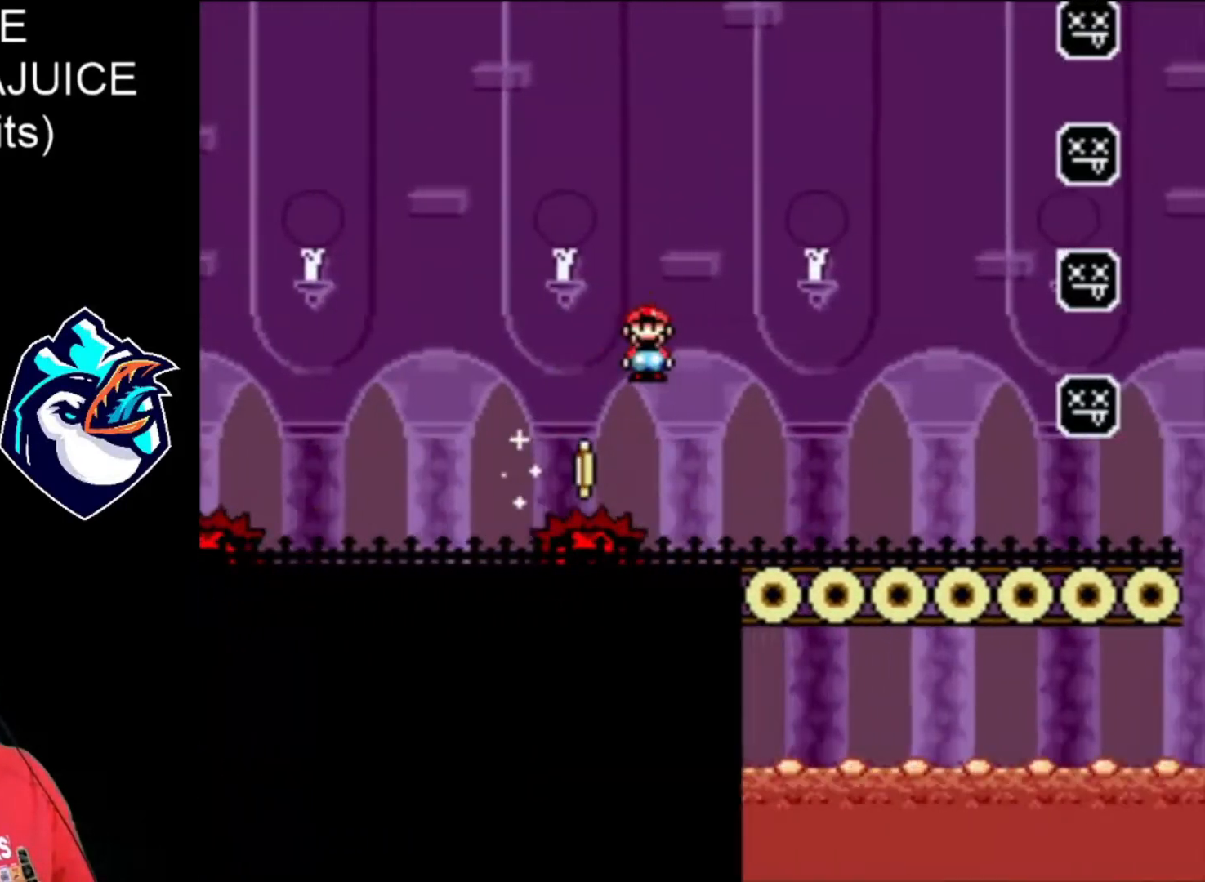
{"buttons": ["X", "DPAD_RIGHT"], "events": []}
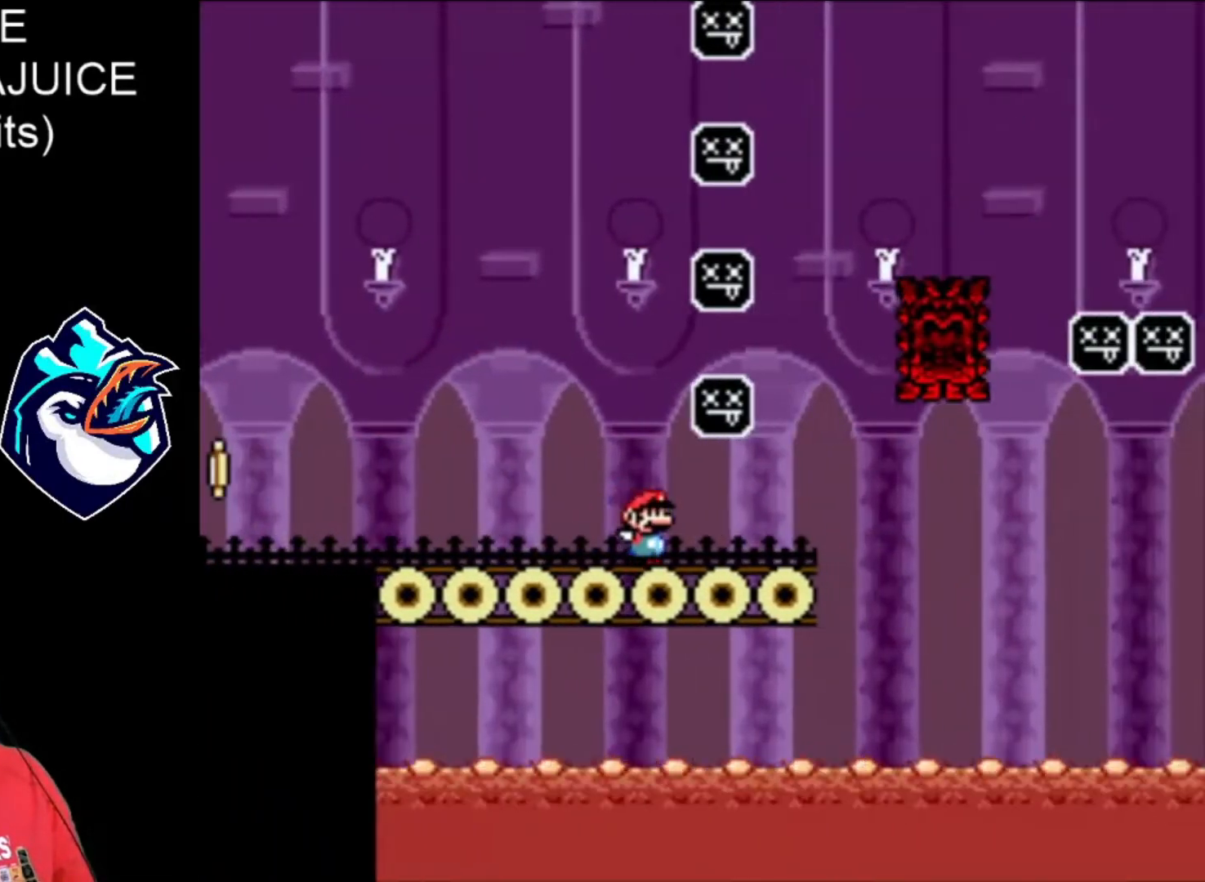
{"buttons": ["B", "X", "DPAD_RIGHT"], "events": [[160, "B", "down"]]}
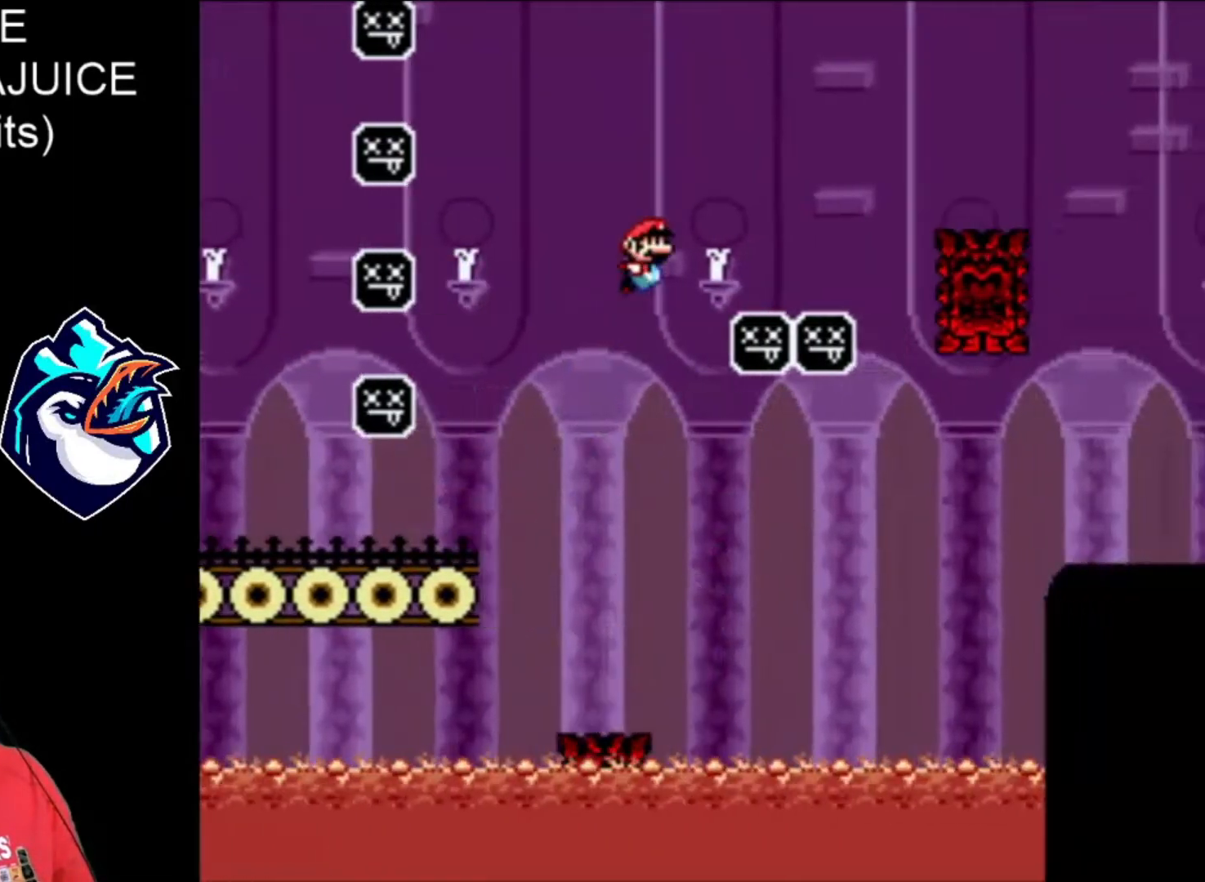
{"buttons": ["B", "X", "DPAD_RIGHT"], "events": []}
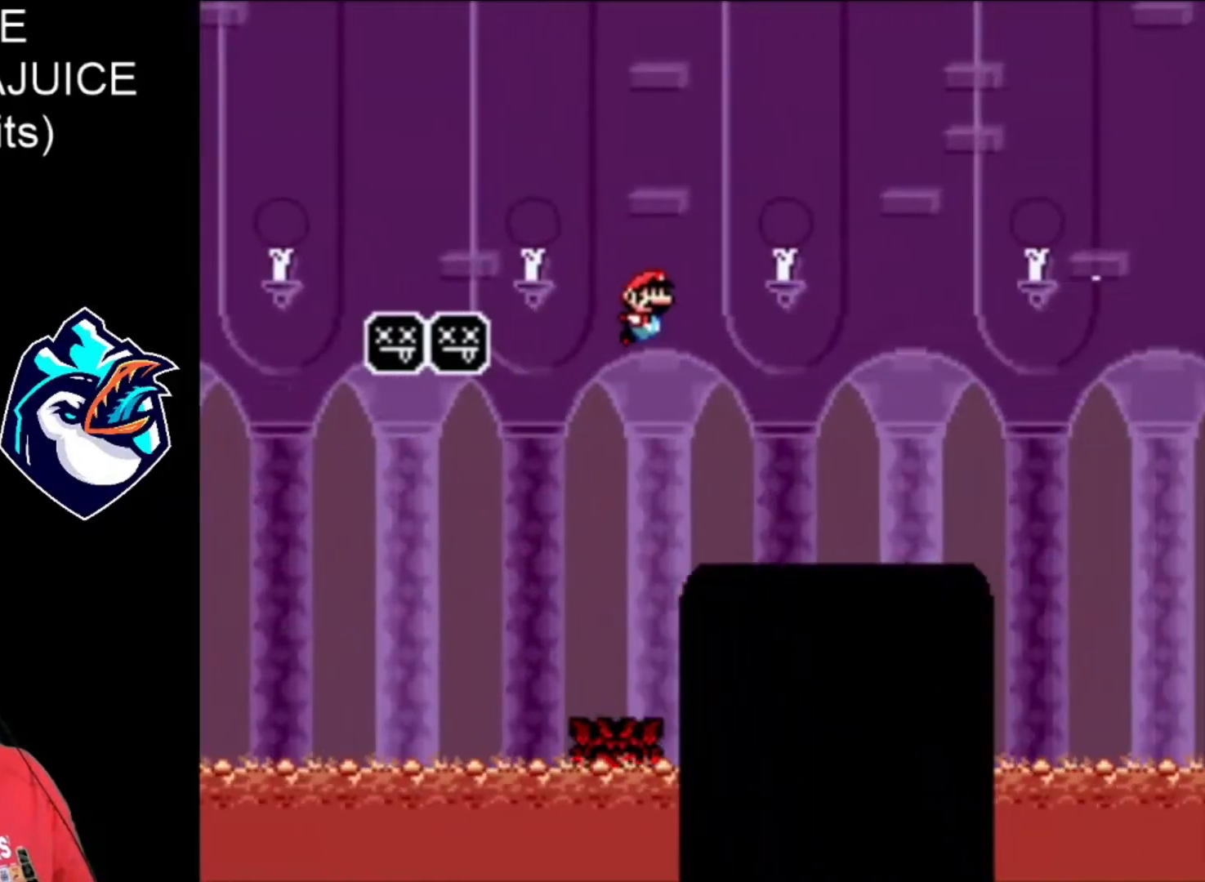
{"buttons": ["A", "X", "DPAD_RIGHT"], "events": [[120, "B", "up"], [360, "A", "down"]]}
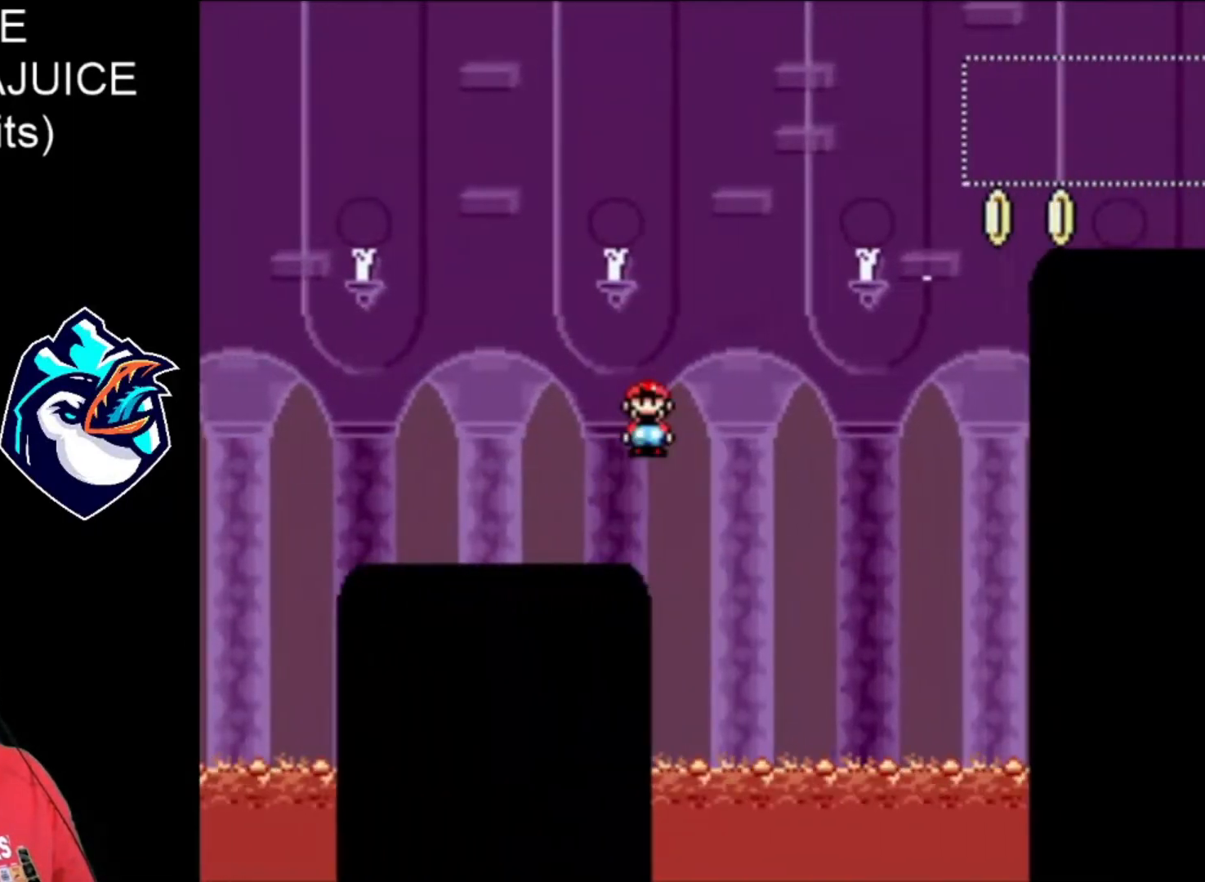
{"buttons": ["A", "X", "DPAD_RIGHT"], "events": []}
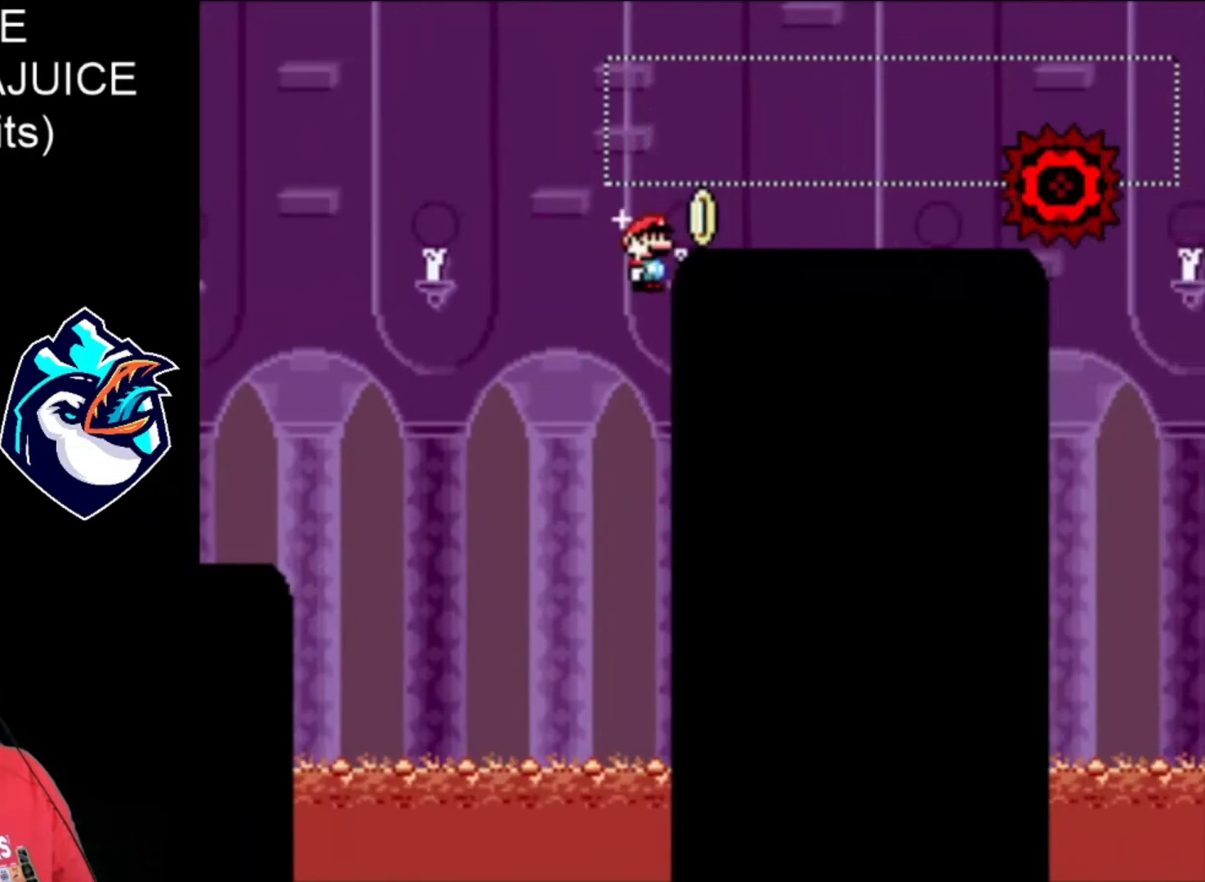
{"buttons": ["X", "DPAD_RIGHT"], "events": [[280, "A", "up"]]}
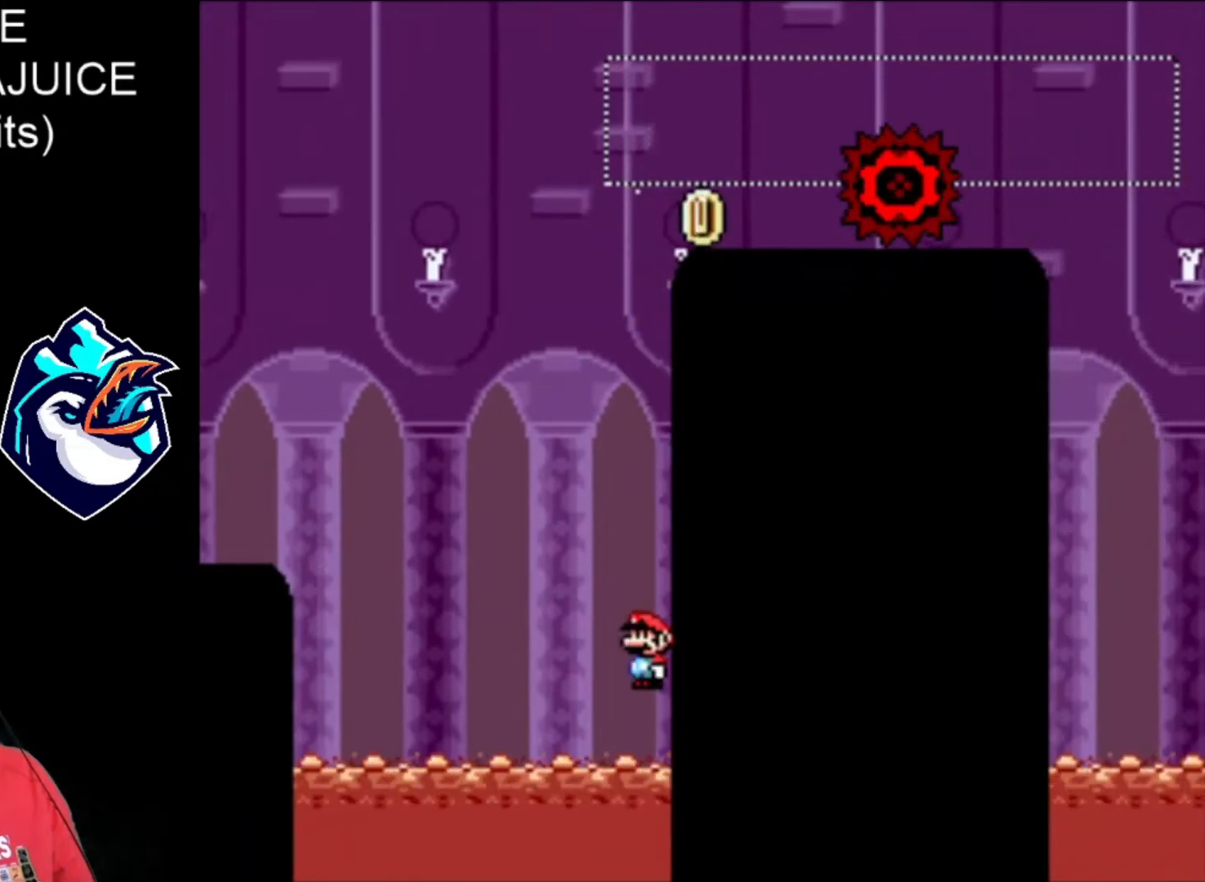
{"buttons": ["X", "DPAD_RIGHT"], "events": [[80, "B", "down"], [160, "B", "up"], [280, "B", "down"], [320, "B", "up"], [400, "B", "down"], [520, "B", "up"]]}
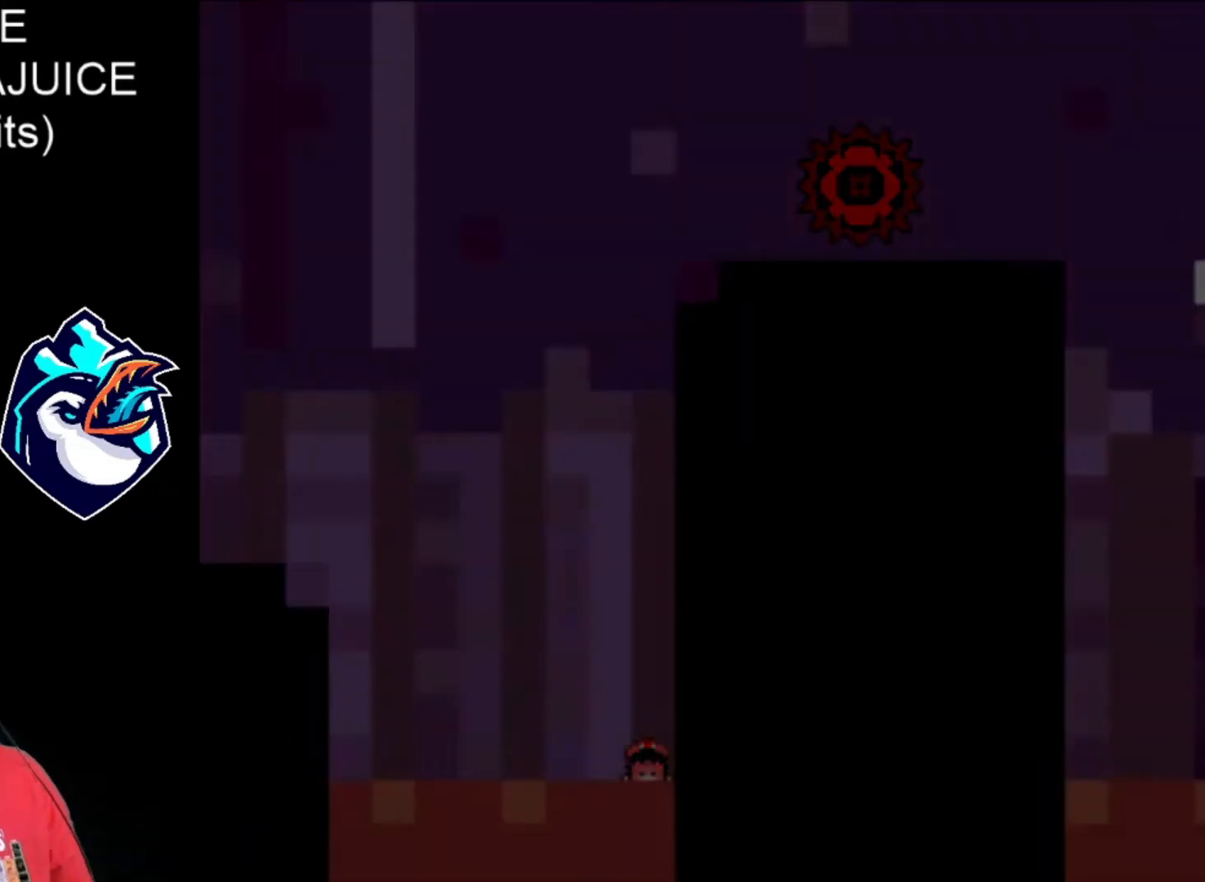
{"buttons": ["B", "X", "DPAD_RIGHT"], "events": [[80, "B", "down"], [160, "B", "up"], [280, "B", "down"], [360, "B", "up"], [480, "B", "down"]]}